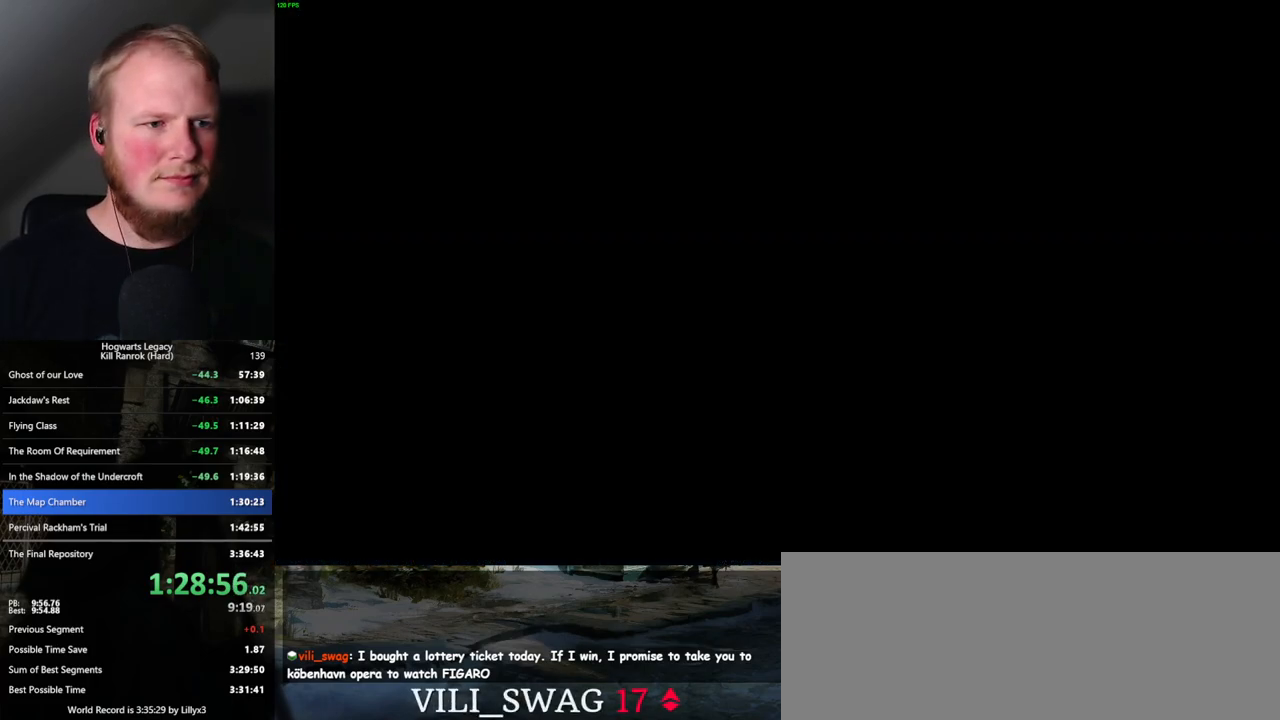
Gameplay with keyboard and mouse; each line is a JSON object with the keys and mouse buttons held at the frame after it. "events" lists presses ("down") and releases ("up") of ".", "/", "0", "1", "2", "3", "4", "5", "6", "7", "8", "9", "a", "alt_l", "alt_r", "b", "backslash", "backspace", "c", "caps_lock", "comma", "ctrl_l", "ctrl_r", "d", "e", "equals", "escape", "f", "f1", "f10", "f11", "f12", "f2", "f3", "f4", "f5", "f6", "f7", "f8", "f9", "g", "h", "i", "j", "k", "l", "lbracket", "m", "minus", "n", "o", "p", "q", "quote", "r", "rbracket", "return", "s", "semicolon", "shift_l", "shift_r", "space", "super_l", "super_r", "t", "tab", "tilde", "u", "v", "w", "x", "y", "z", "mouse_left", "mouse_wheel", "mouse_right", "mouse_mb4" and "mouse_mb5" between this image and that frame as [ms after this image, input, new state], when the widget could be followed in between. "mouse_left", "mouse_wheel", "mouse_right", "mouse_mb4", "mouse_mb5" = the "left", "wheel", "right", "mb4", "mb5" buttons of the "mouse" list. No other keys are recorded. "wheel" means that the mouse wheel is clicked or scrolled. Mouse movement is not recorded.
{"keys": ["space", "w"], "mouse": [], "events": [[50, "w", "down"], [250, "space", "down"], [350, "space", "up"], [467, "space", "down"]]}
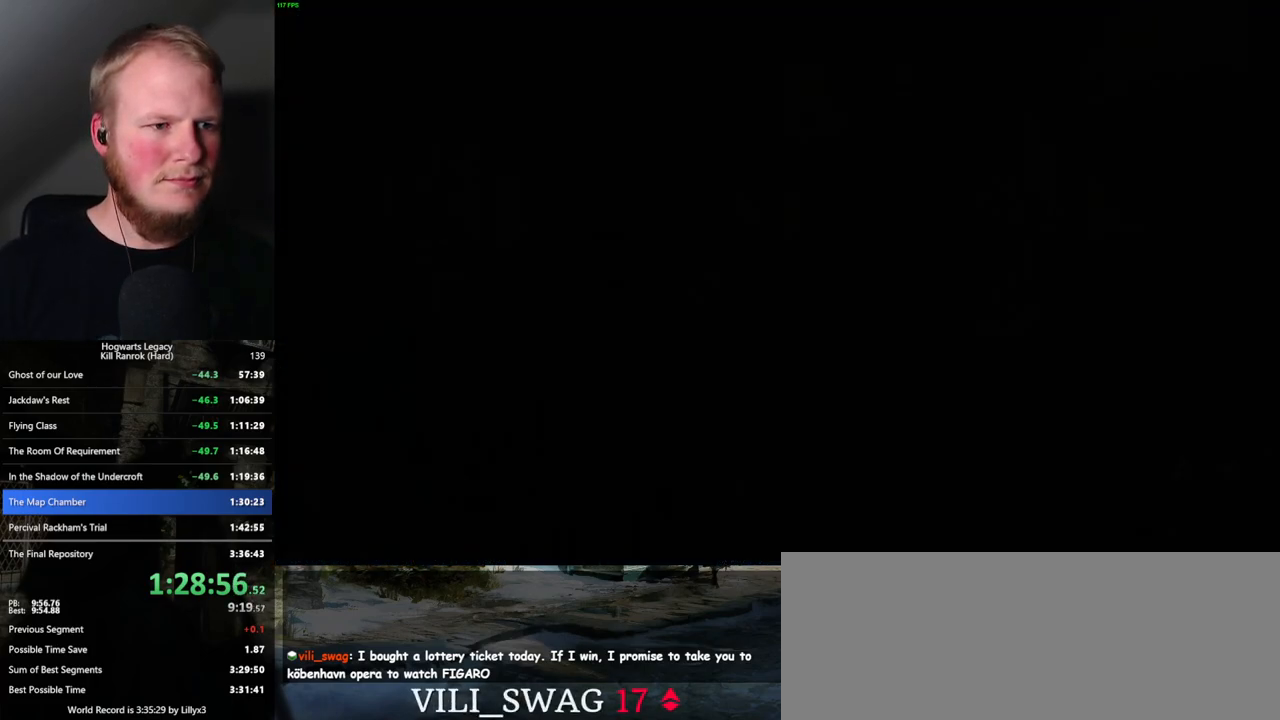
{"keys": ["shift_l", "w"], "mouse": [], "events": [[34, "space", "up"], [200, "space", "down"], [250, "space", "up"], [450, "shift_l", "down"]]}
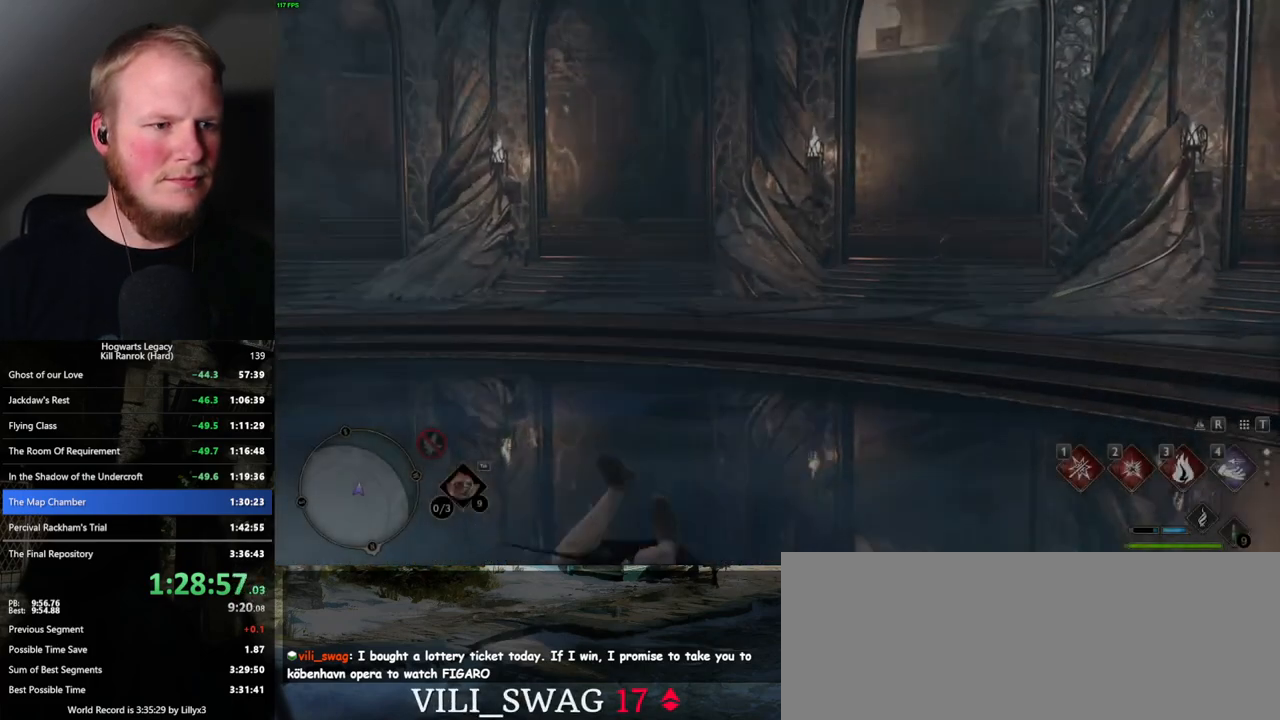
{"keys": ["a", "w"], "mouse": [], "events": [[50, "shift_l", "up"], [484, "a", "down"]]}
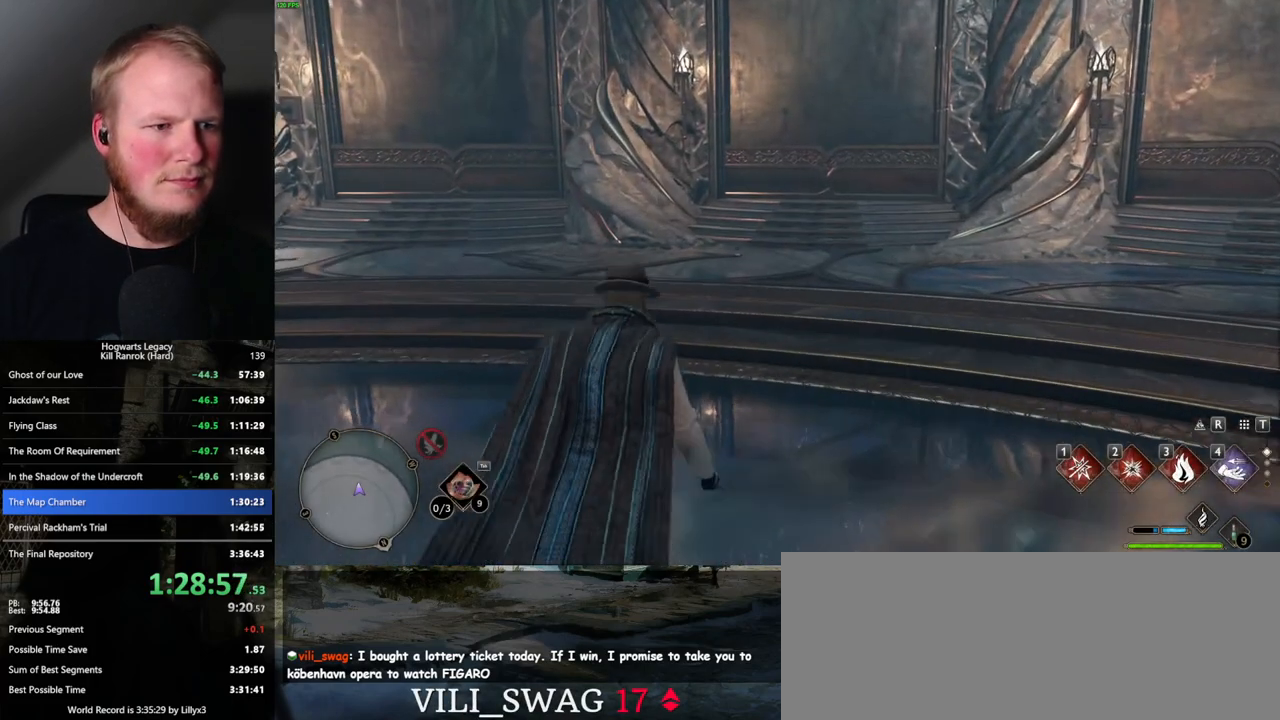
{"keys": [], "mouse": [], "events": [[84, "w", "up"], [150, "a", "up"]]}
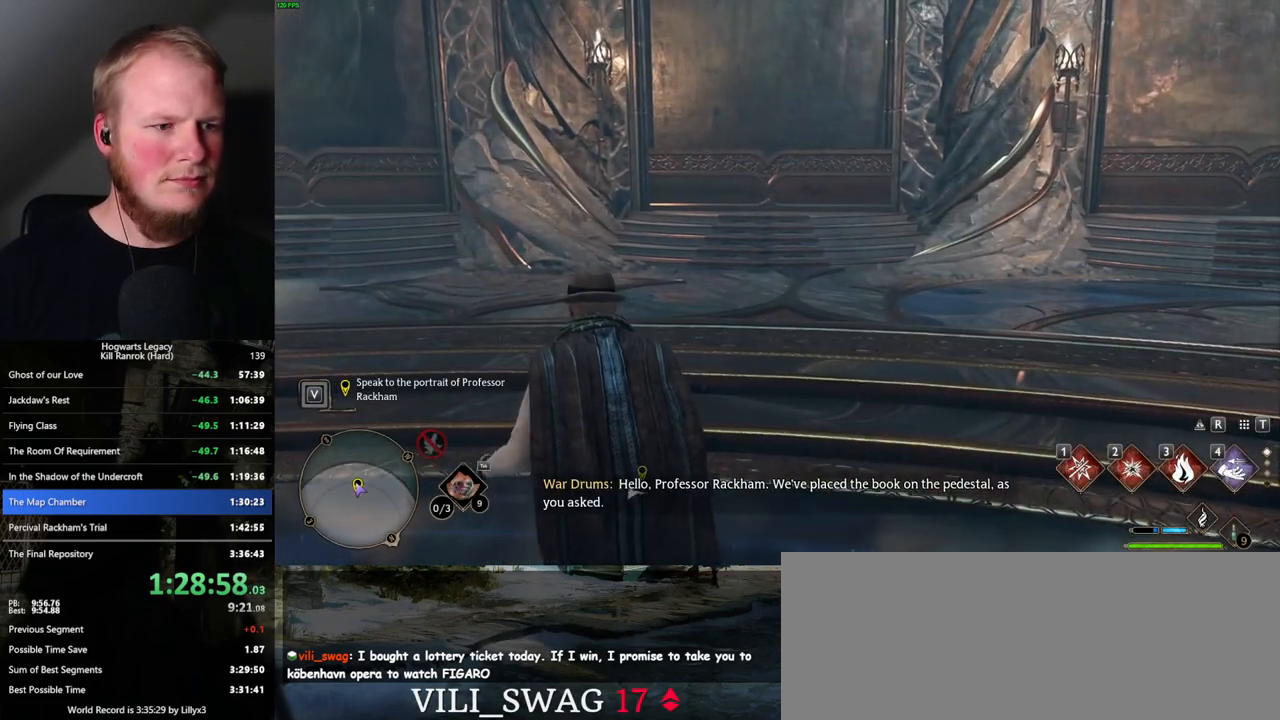
{"keys": [], "mouse": [], "events": [[67, "w", "down"], [217, "w", "up"]]}
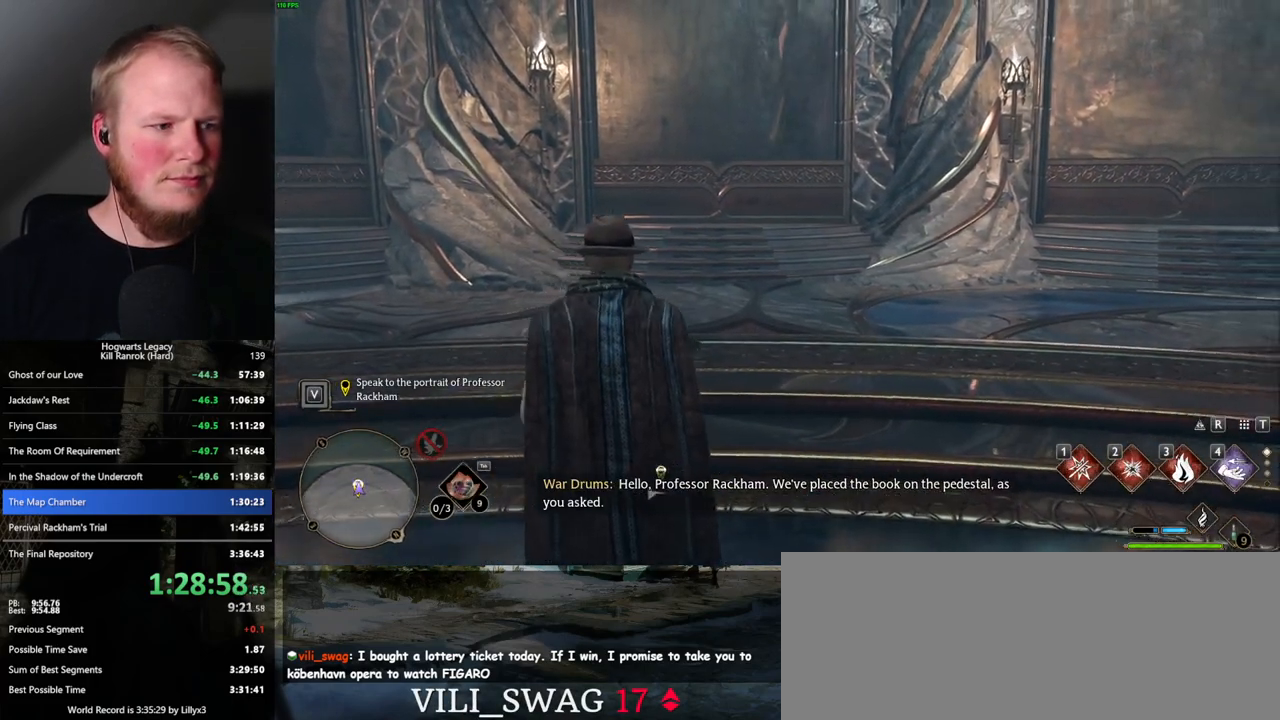
{"keys": ["d", "s"], "mouse": [], "events": [[67, "a", "down"], [84, "s", "down"], [267, "a", "up"], [450, "d", "down"]]}
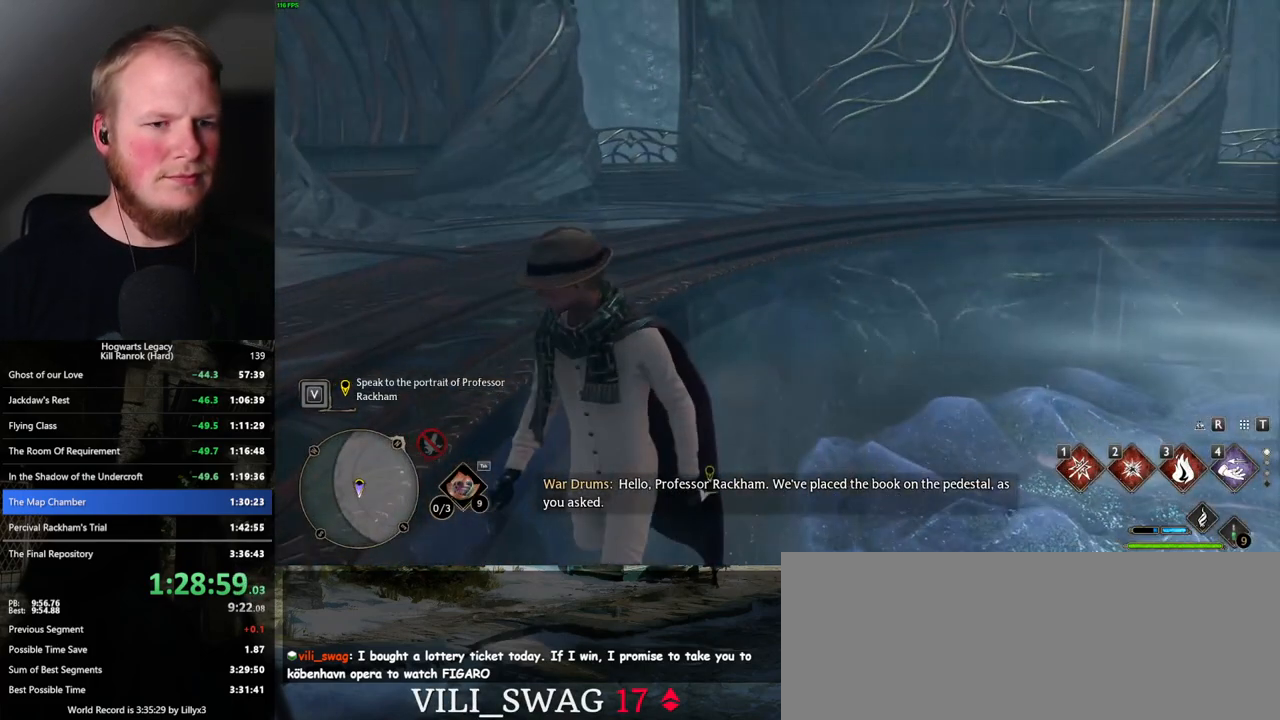
{"keys": ["d", "w"], "mouse": [], "events": [[117, "s", "up"], [284, "w", "down"]]}
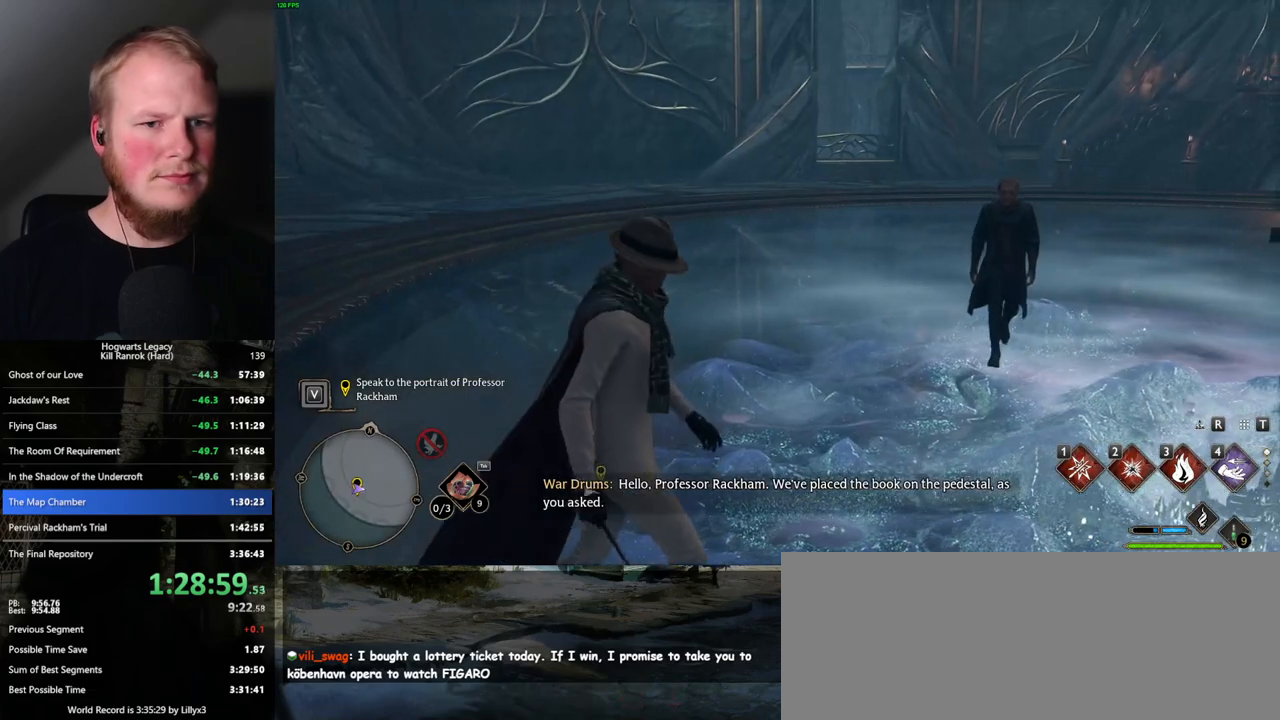
{"keys": ["w"], "mouse": [], "events": [[84, "w", "up"], [117, "d", "up"], [234, "a", "down"], [400, "w", "down"], [500, "a", "up"]]}
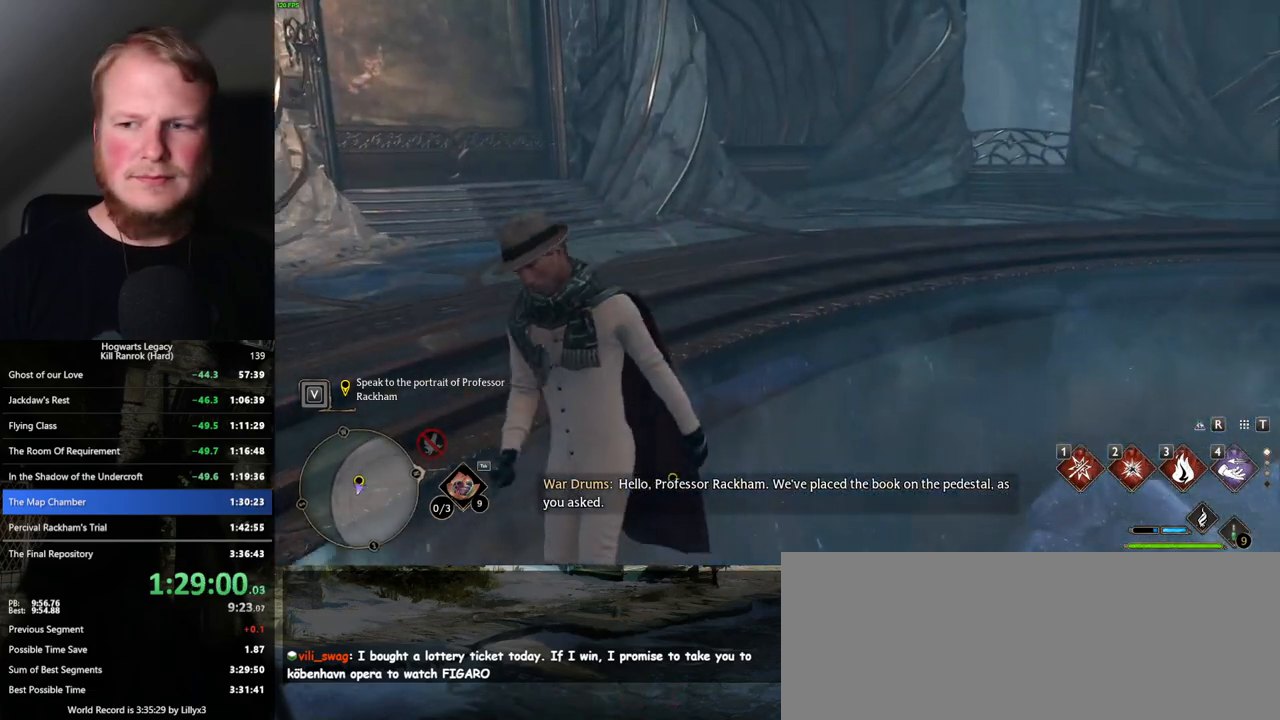
{"keys": [], "mouse": [], "events": [[200, "w", "up"]]}
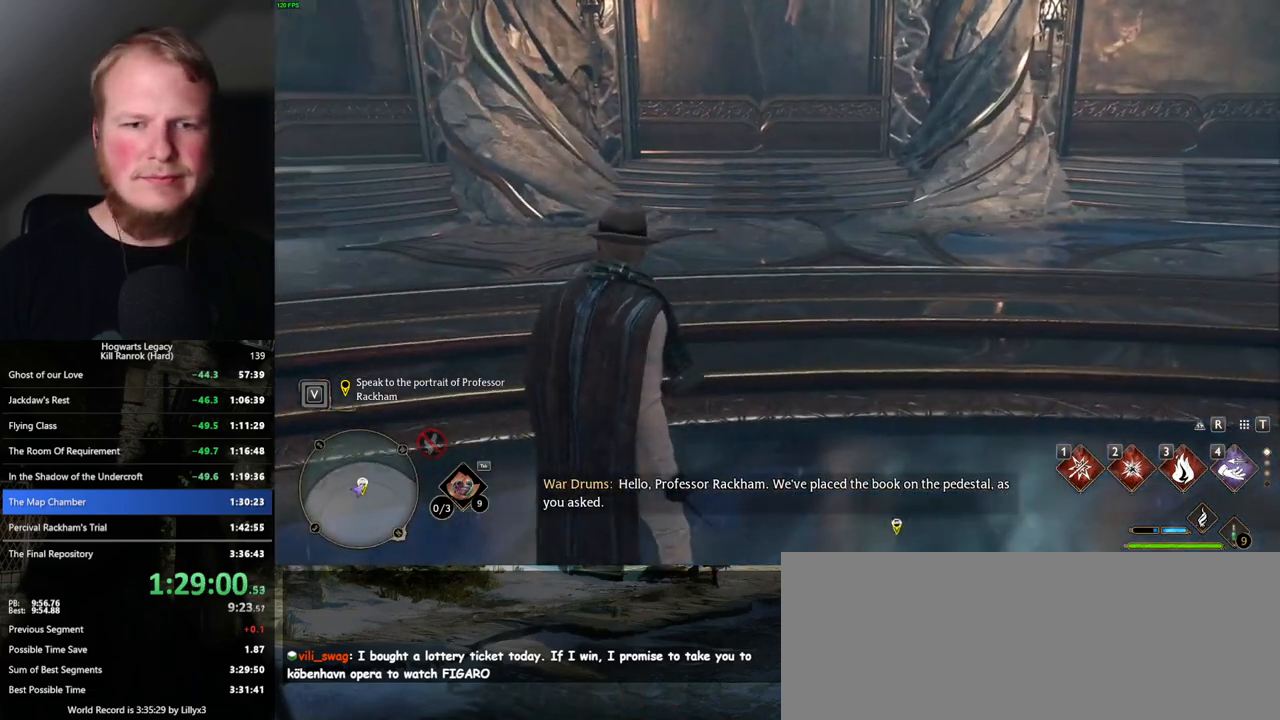
{"keys": ["w"], "mouse": [], "events": [[334, "w", "down"]]}
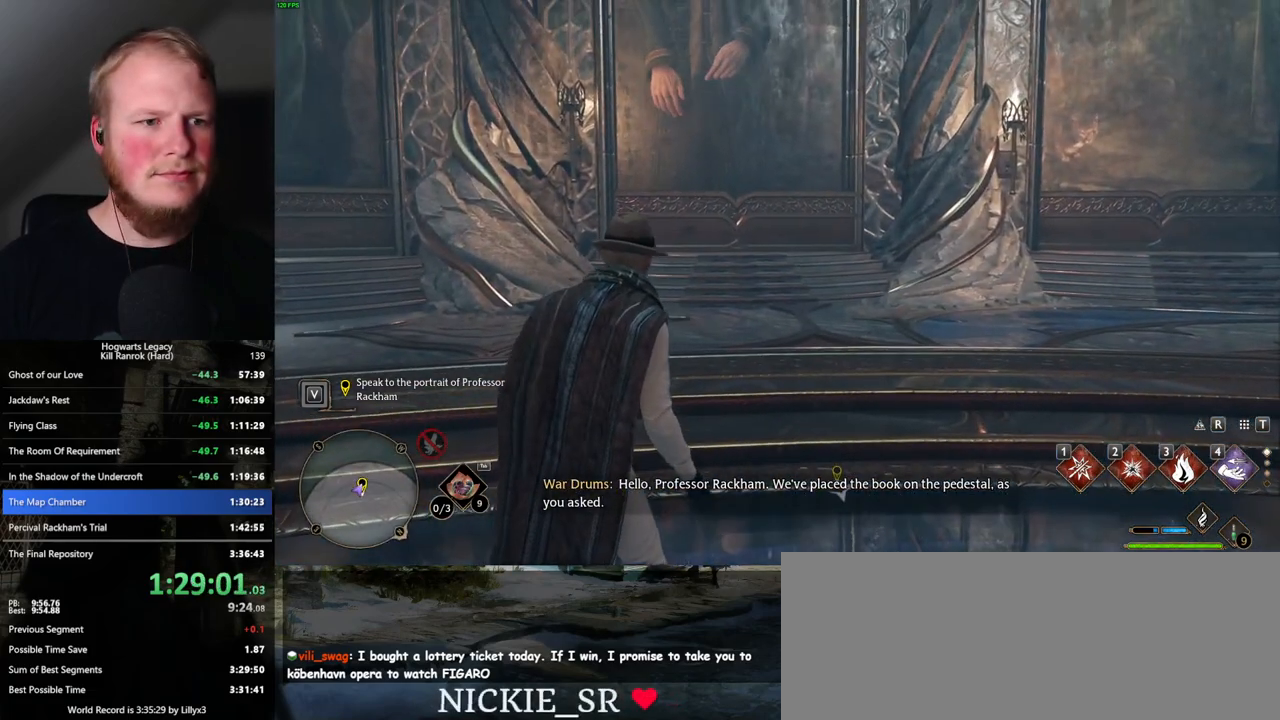
{"keys": [], "mouse": [], "events": [[200, "w", "up"]]}
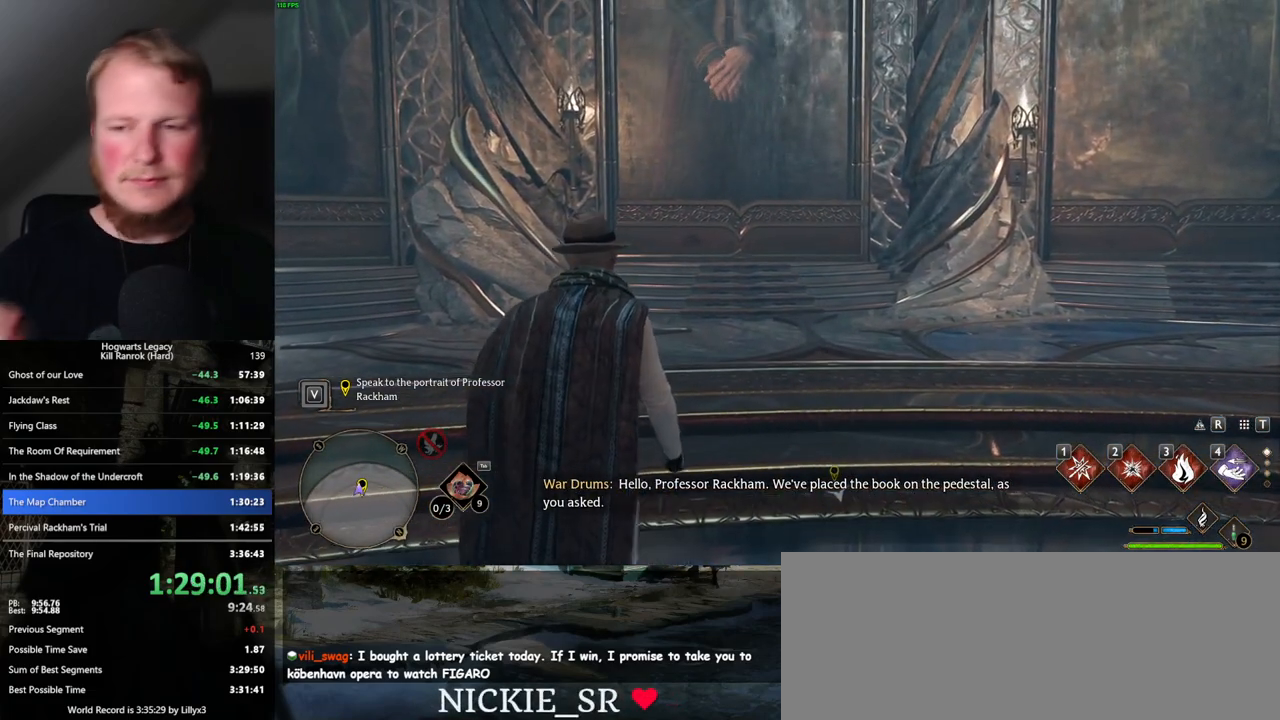
{"keys": [], "mouse": [], "events": []}
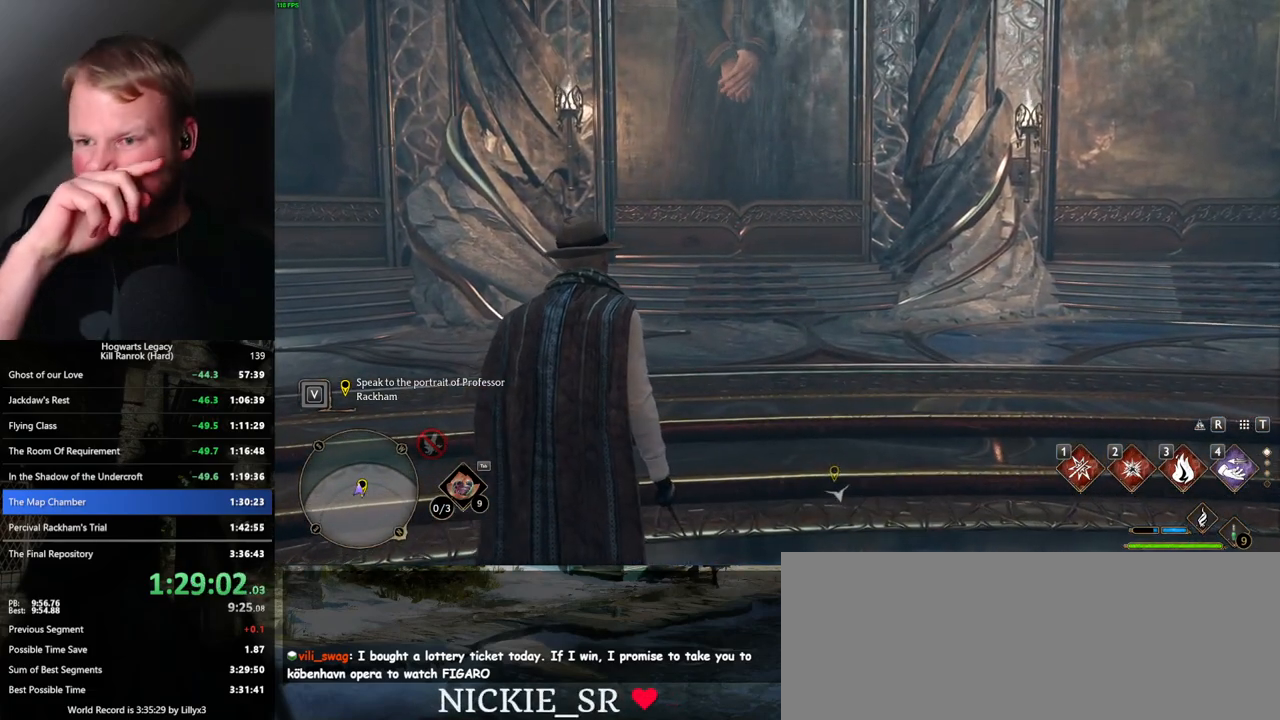
{"keys": [], "mouse": [], "events": []}
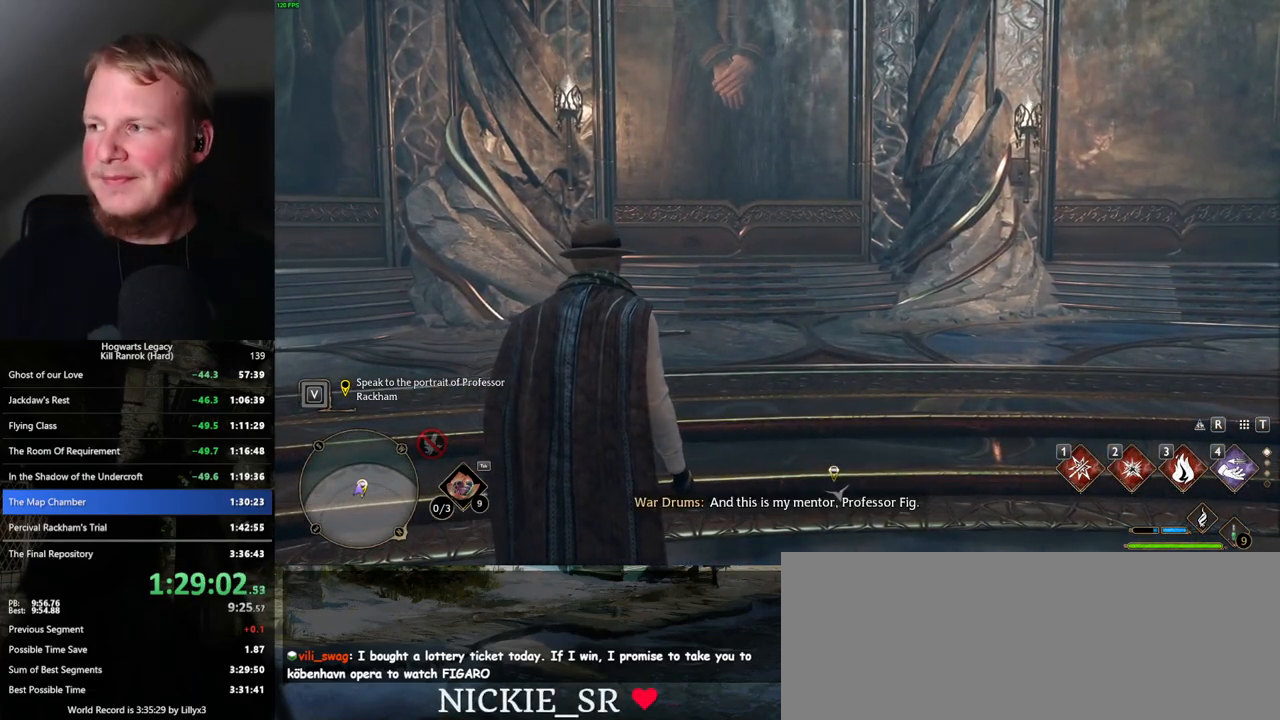
{"keys": [], "mouse": [], "events": []}
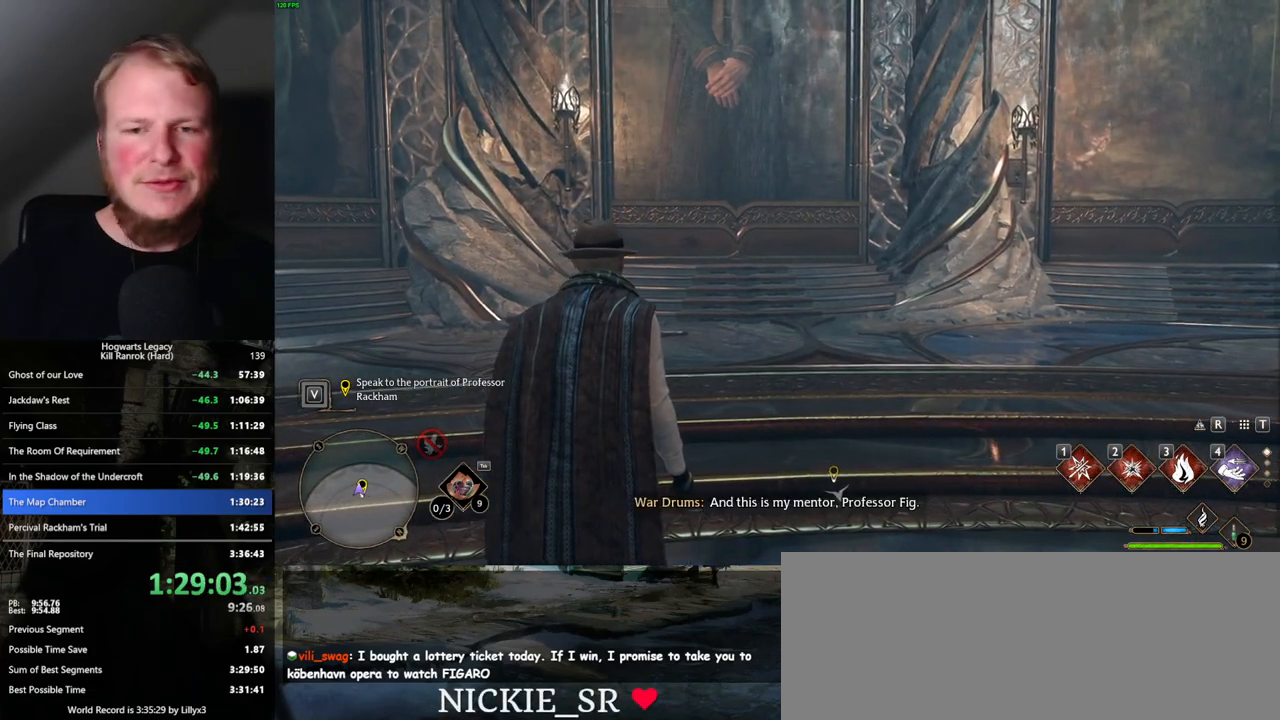
{"keys": [], "mouse": [], "events": []}
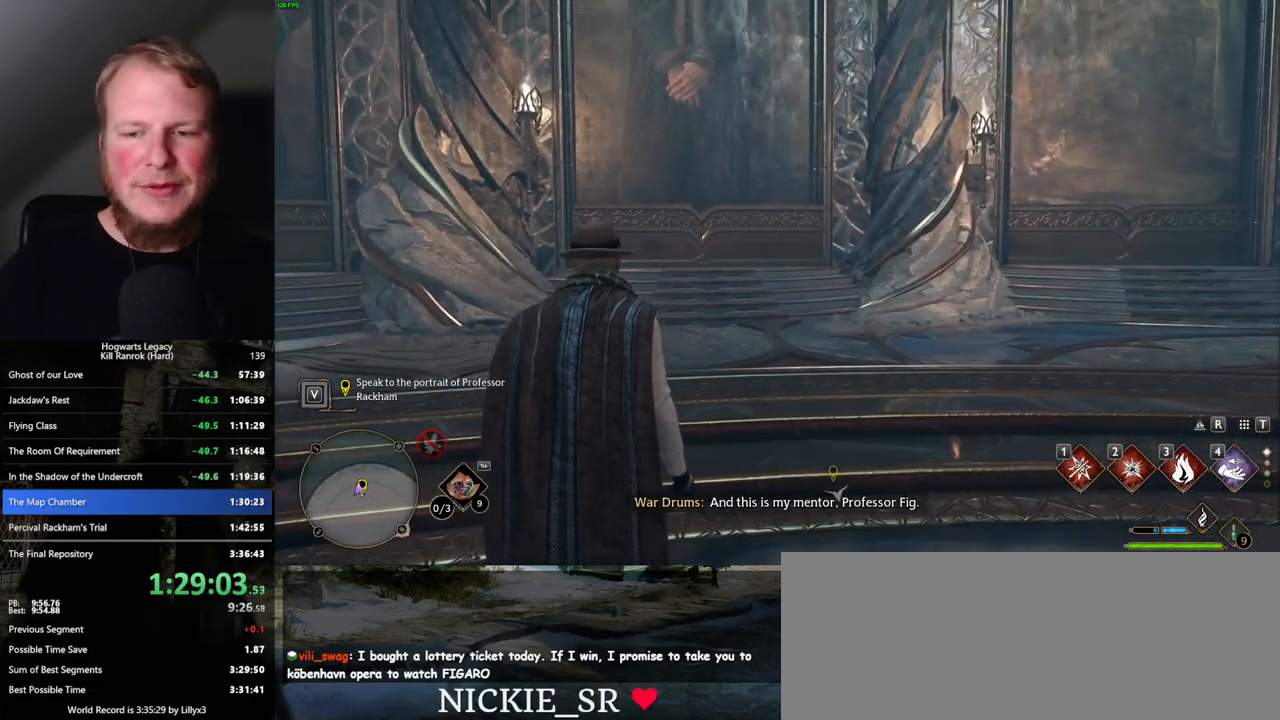
{"keys": [], "mouse": [], "events": []}
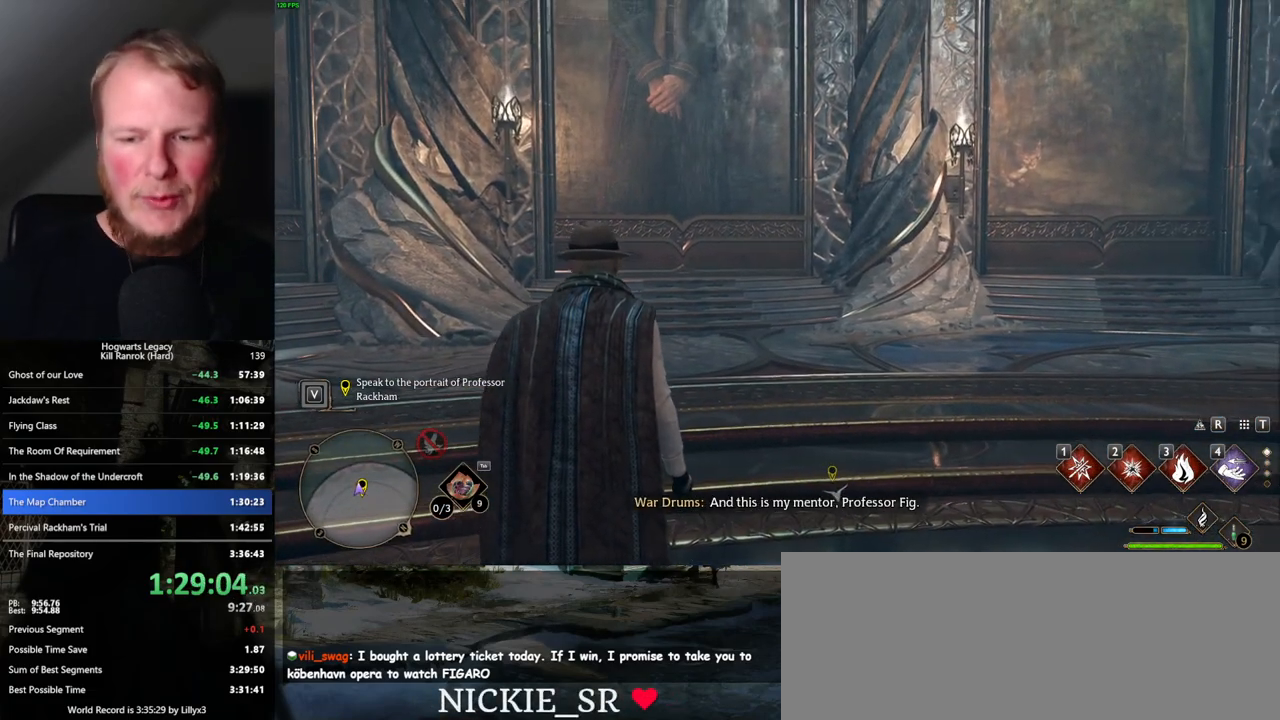
{"keys": [], "mouse": [], "events": []}
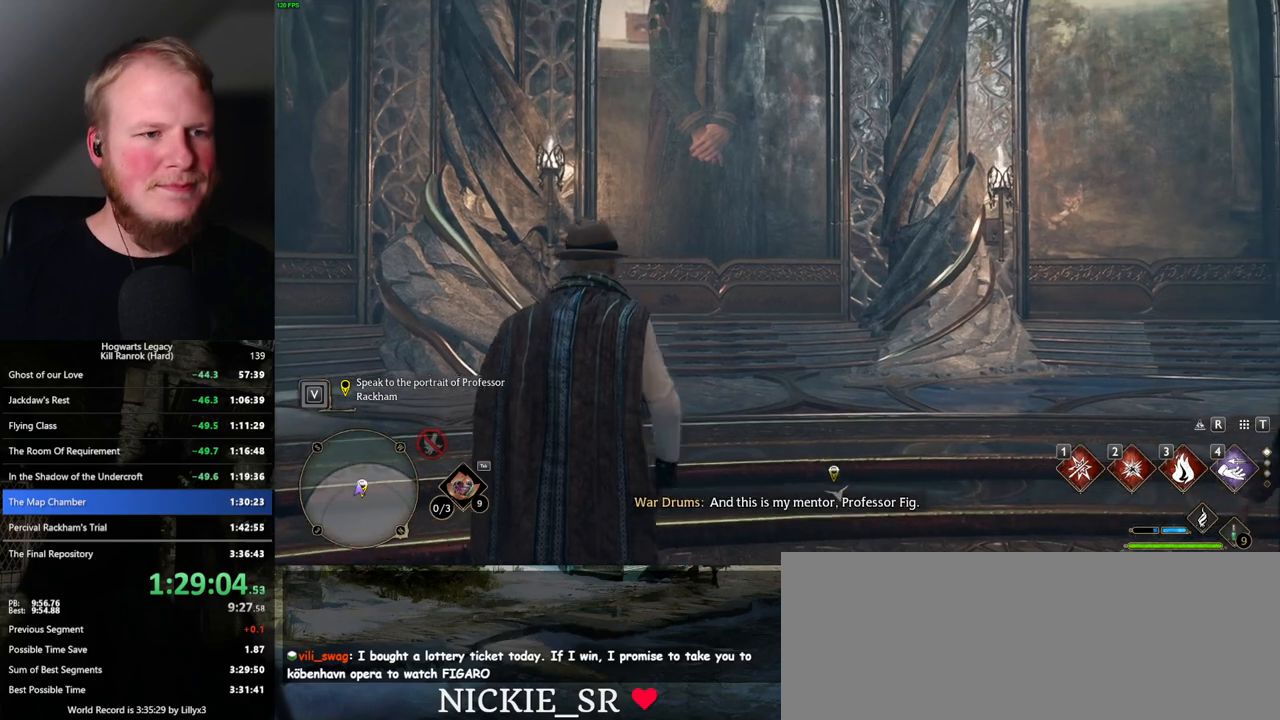
{"keys": [], "mouse": [], "events": []}
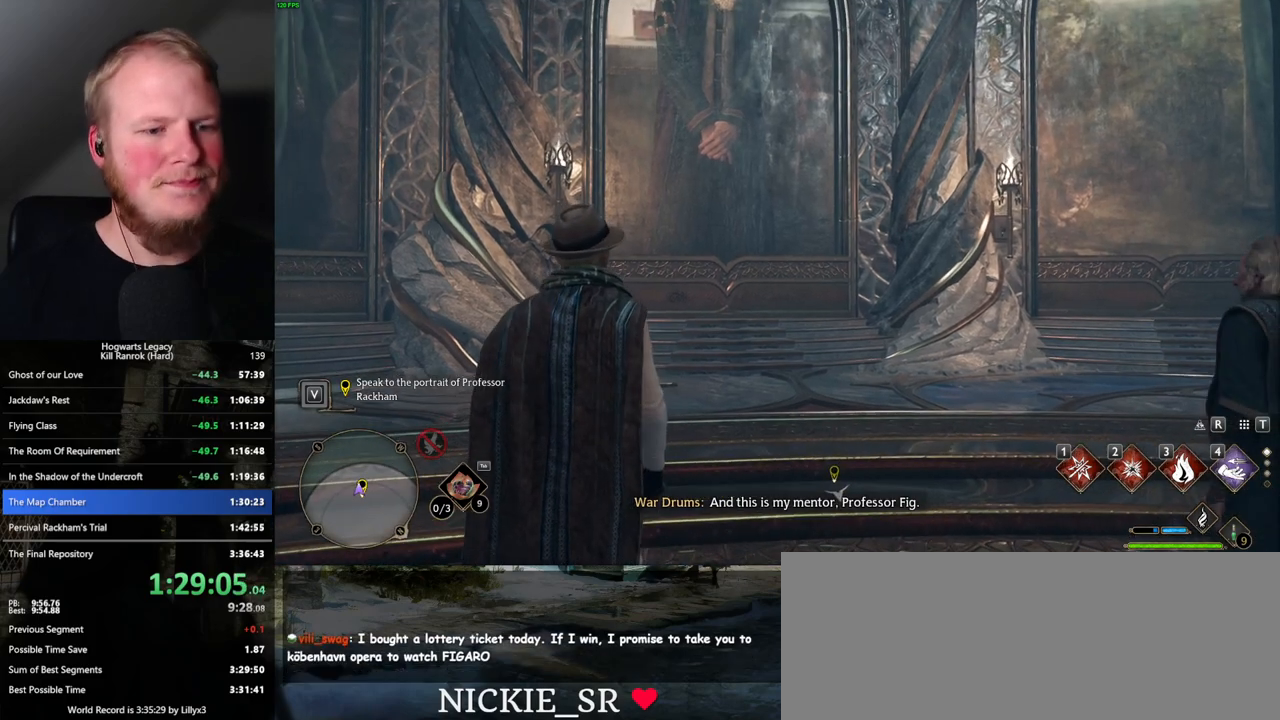
{"keys": [], "mouse": [], "events": [[417, "f", "down"], [484, "f", "up"]]}
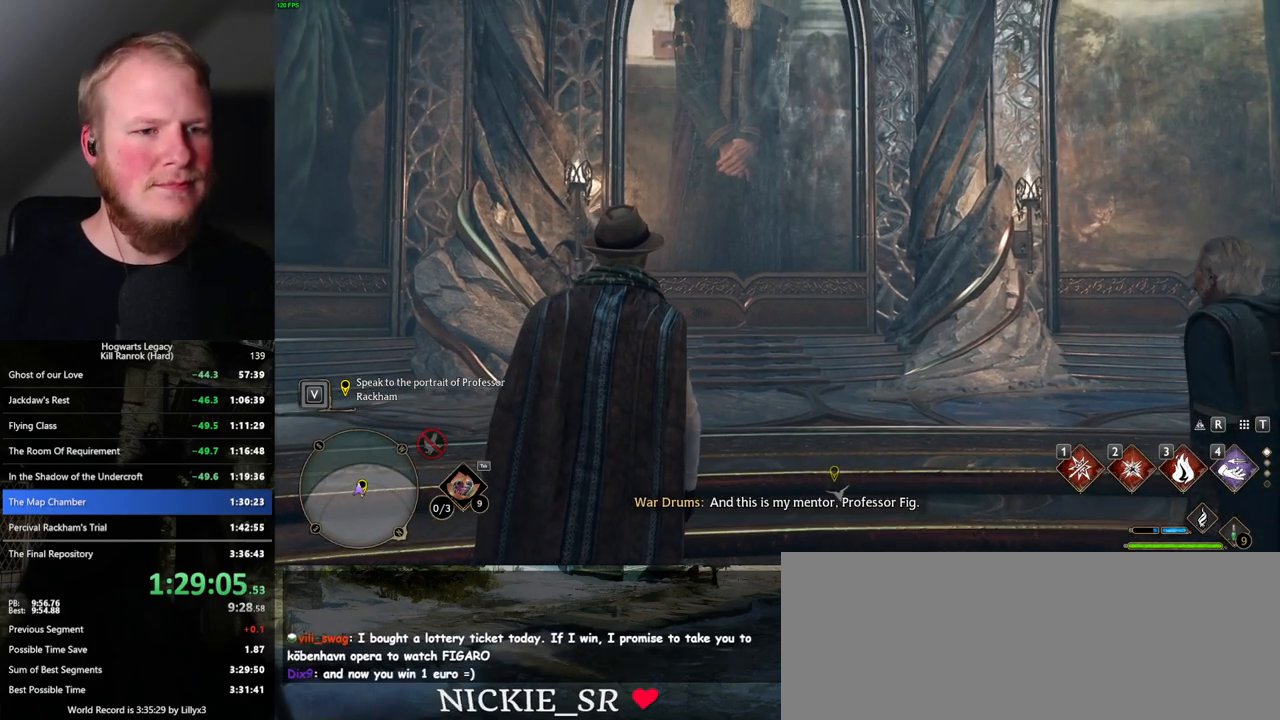
{"keys": [], "mouse": [], "events": [[84, "f", "down"], [150, "f", "up"], [250, "f", "down"], [317, "f", "up"], [400, "f", "down"], [450, "f", "up"]]}
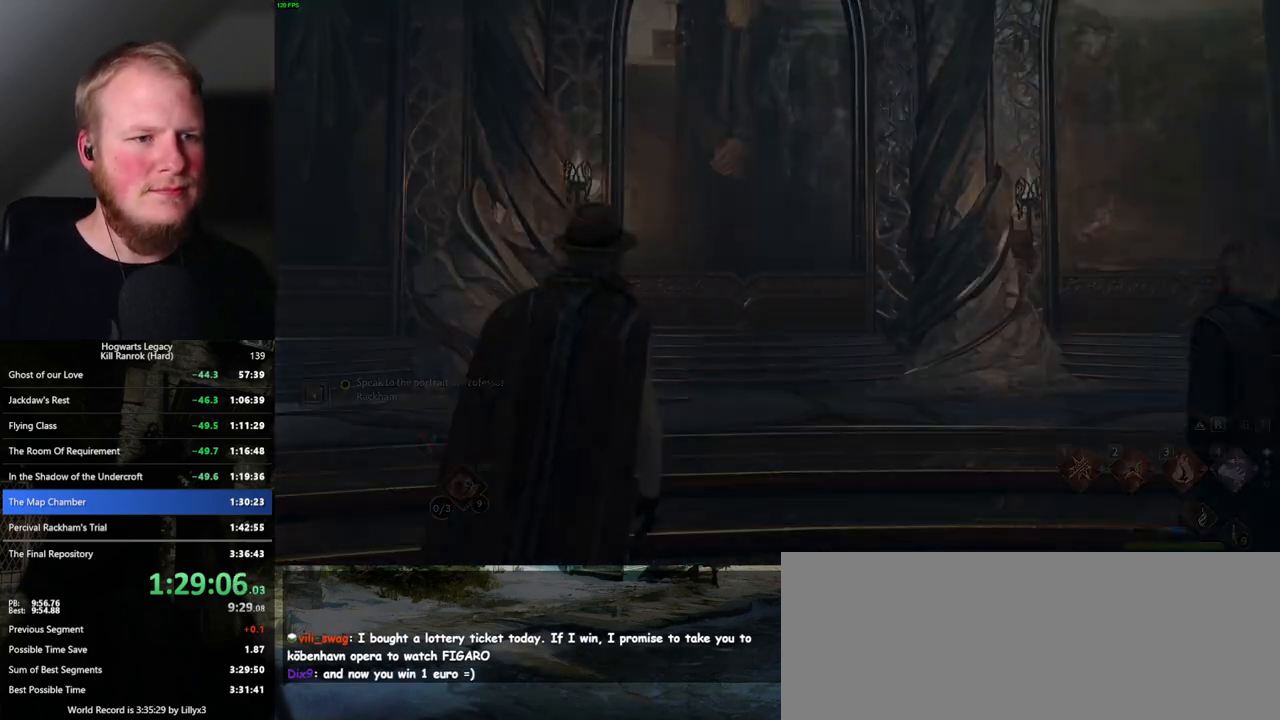
{"keys": [], "mouse": [], "events": [[50, "f", "down"], [100, "f", "up"], [450, "q", "down"], [450, "space", "down"], [484, "space", "up"], [500, "q", "up"]]}
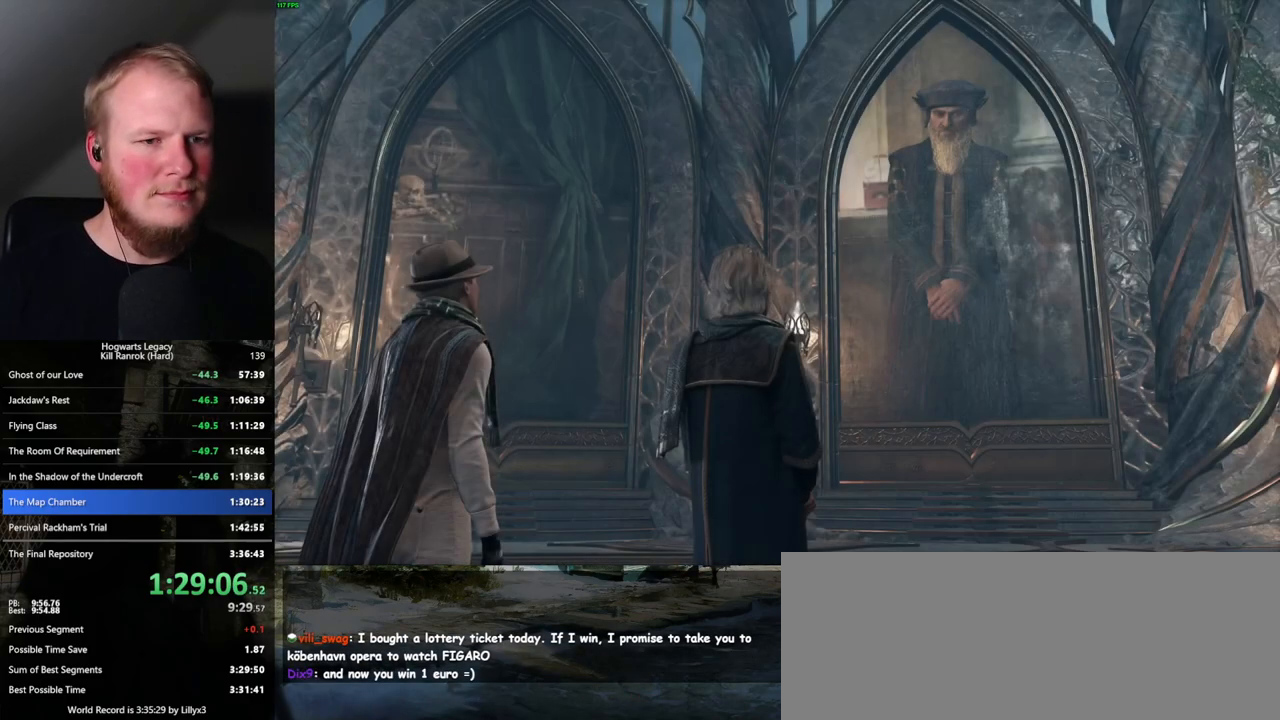
{"keys": ["space"], "mouse": [], "events": [[67, "mouse_wheel", "down"], [84, "mouse_wheel", "up"], [117, "q", "down"], [134, "space", "down"], [184, "q", "up"], [200, "space", "up"], [267, "q", "down"], [284, "space", "down"], [350, "space", "up"], [367, "mouse_wheel", "down"], [434, "mouse_wheel", "up"], [434, "space", "down"], [484, "mouse_wheel", "down"], [500, "mouse_wheel", "up"], [500, "q", "up"]]}
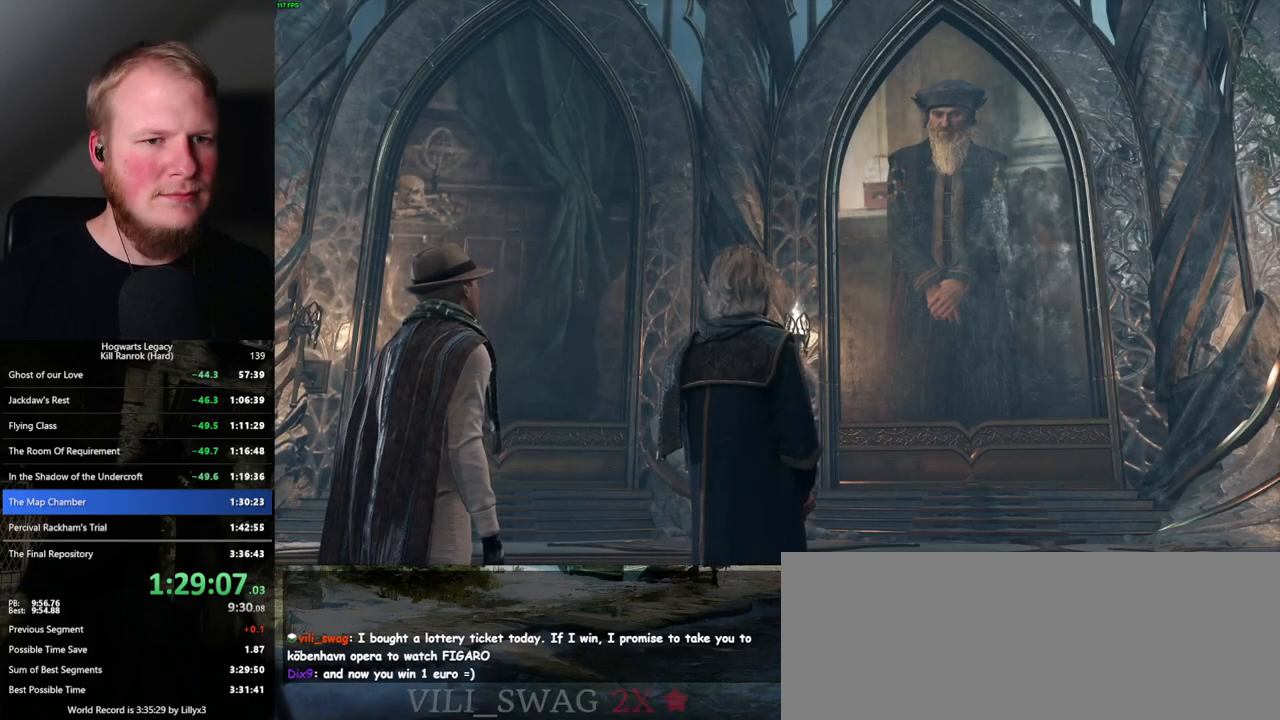
{"keys": [], "mouse": [], "events": [[17, "space", "up"], [50, "q", "down"], [84, "space", "down"], [134, "q", "up"], [134, "space", "up"], [234, "q", "down"], [234, "space", "down"], [250, "mouse_wheel", "down"], [284, "space", "up"], [300, "q", "up"], [317, "mouse_wheel", "up"], [384, "q", "down"], [400, "space", "down"], [450, "q", "up"], [450, "space", "up"]]}
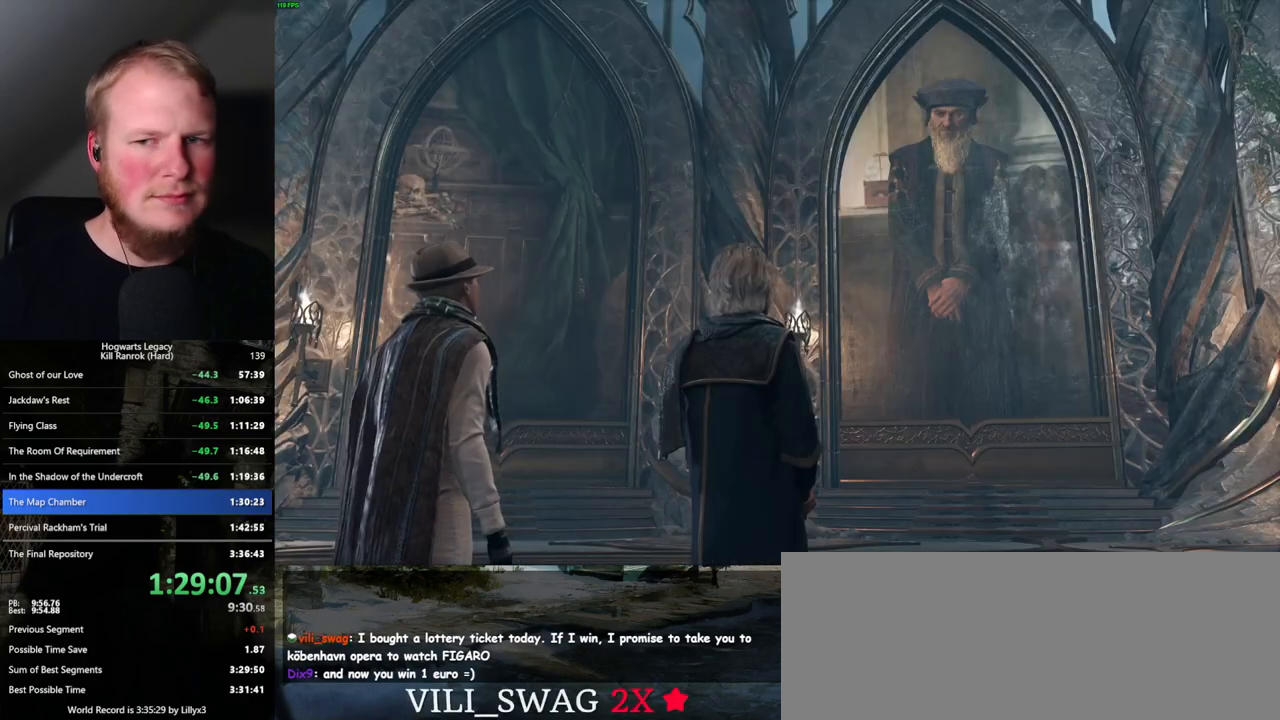
{"keys": ["q", "space"], "mouse": [], "events": [[34, "q", "down"], [50, "space", "down"], [84, "mouse_wheel", "down"], [100, "mouse_wheel", "up"], [100, "space", "up"], [117, "q", "up"], [167, "mouse_wheel", "down"], [200, "mouse_wheel", "up"], [200, "q", "down"], [217, "mouse_wheel", "down"], [217, "space", "down"], [267, "mouse_wheel", "up"], [267, "q", "up"], [267, "space", "up"], [317, "space", "down"], [334, "q", "down"], [384, "q", "up"], [417, "space", "up"], [500, "q", "down"], [500, "space", "down"]]}
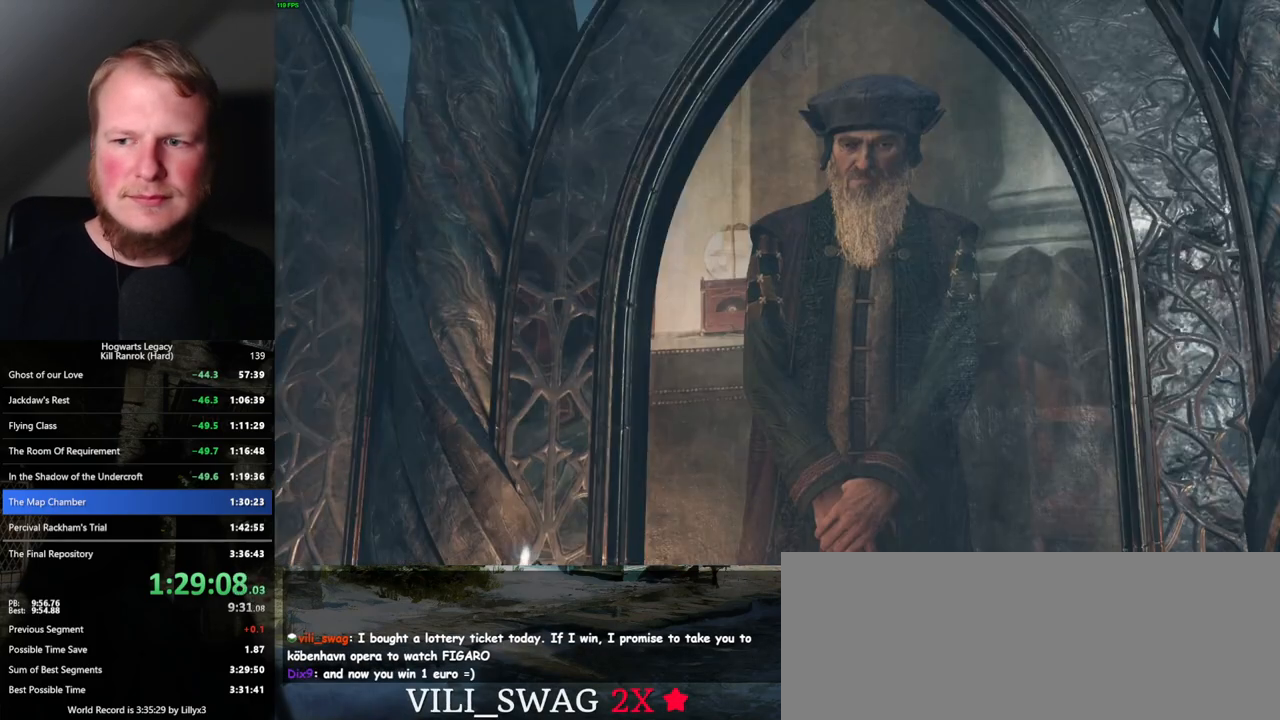
{"keys": ["q"], "mouse": ["wheel"], "events": [[34, "mouse_wheel", "down"], [50, "mouse_wheel", "up"], [50, "q", "up"], [50, "space", "up"], [67, "mouse_wheel", "down"], [134, "mouse_wheel", "up"], [134, "q", "down"], [150, "space", "down"], [200, "q", "up"], [200, "space", "up"], [284, "space", "down"], [300, "q", "down"], [350, "q", "up"], [350, "space", "up"], [400, "mouse_wheel", "down"], [450, "q", "down"], [467, "mouse_wheel", "up"], [467, "space", "down"], [484, "mouse_wheel", "down"], [500, "space", "up"]]}